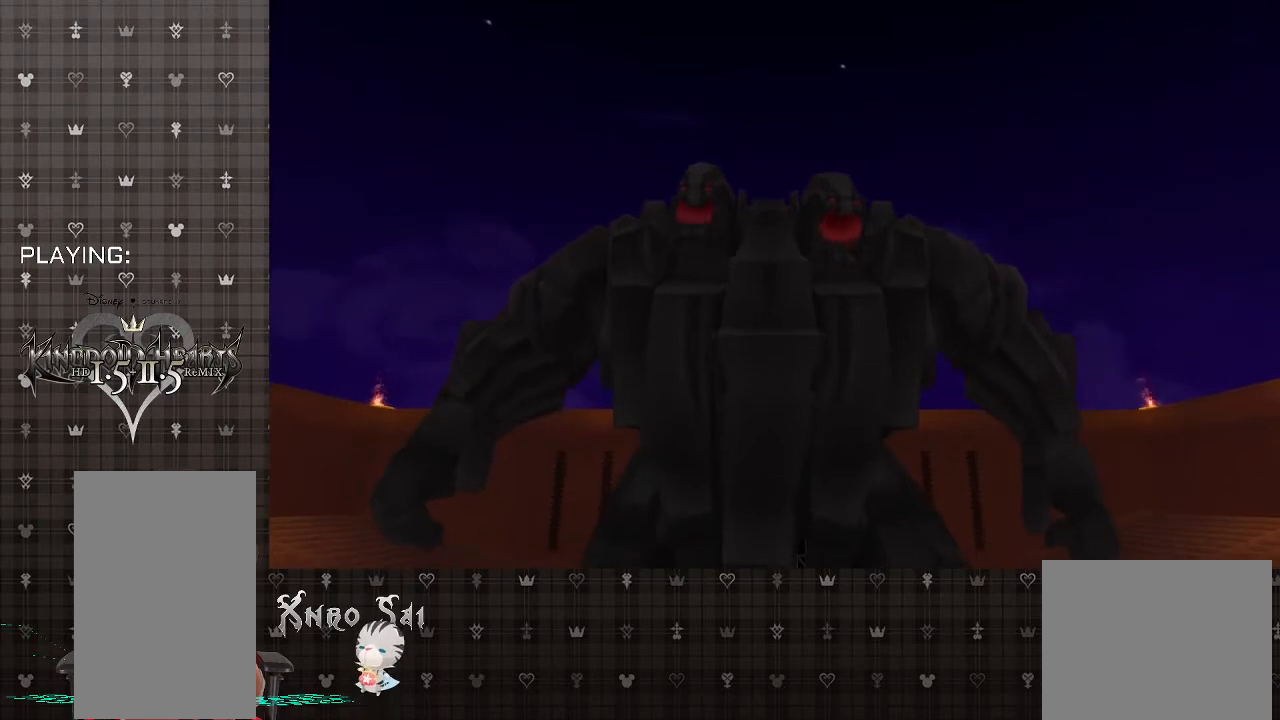
Gameplay with a controller (PlayStation layout); each line is a JSON object with the inputs held at the frame after it. "events" lists button and stick changes between this image and that frame as [ms after this image, input, new state], when the widget could be followed in between.
{"buttons": [], "left_stick": "up-right", "right_stick": "center", "events": [[467, "left_stick", "up-right"]]}
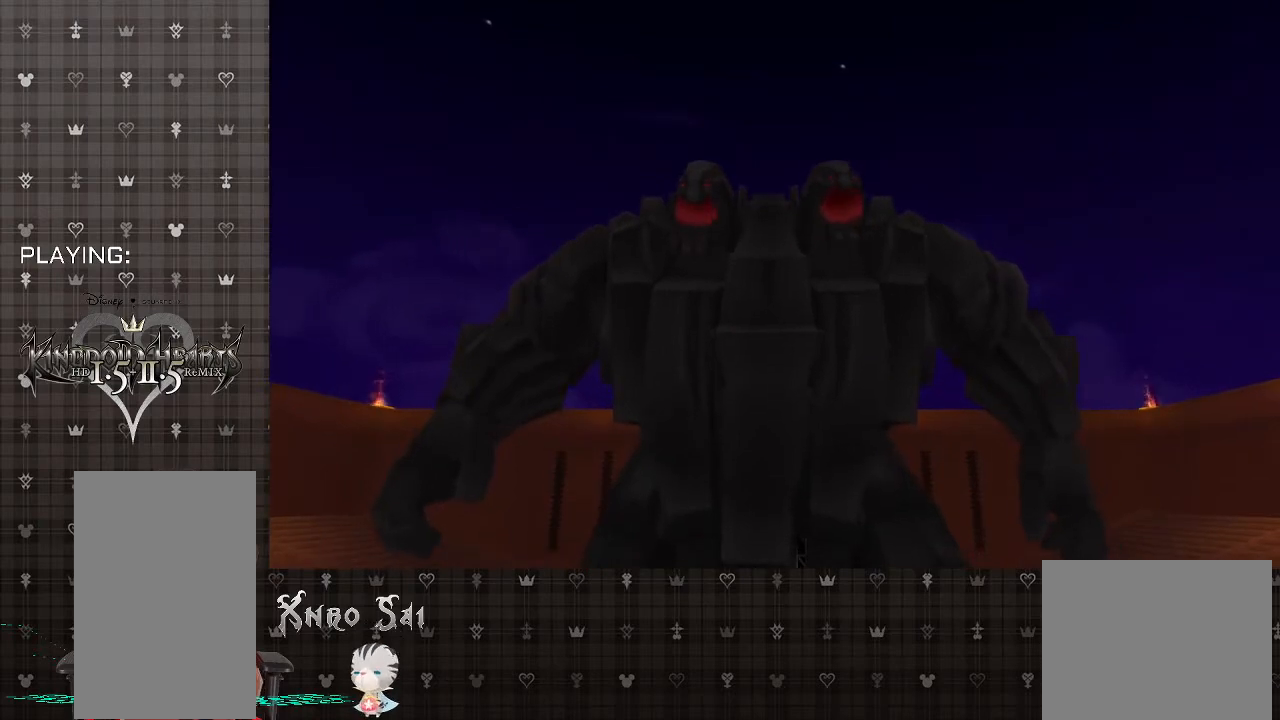
{"buttons": [], "left_stick": "up-right", "right_stick": "center", "events": []}
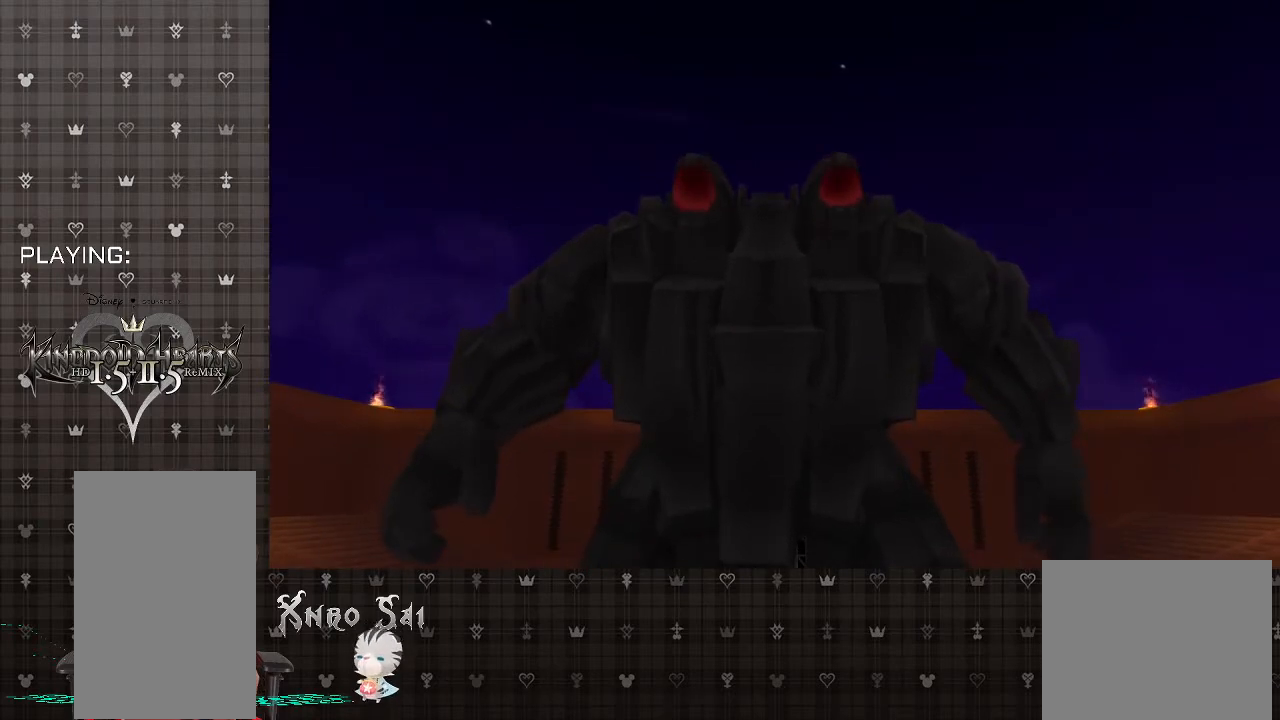
{"buttons": [], "left_stick": "center", "right_stick": "center", "events": [[267, "left_stick", "center"]]}
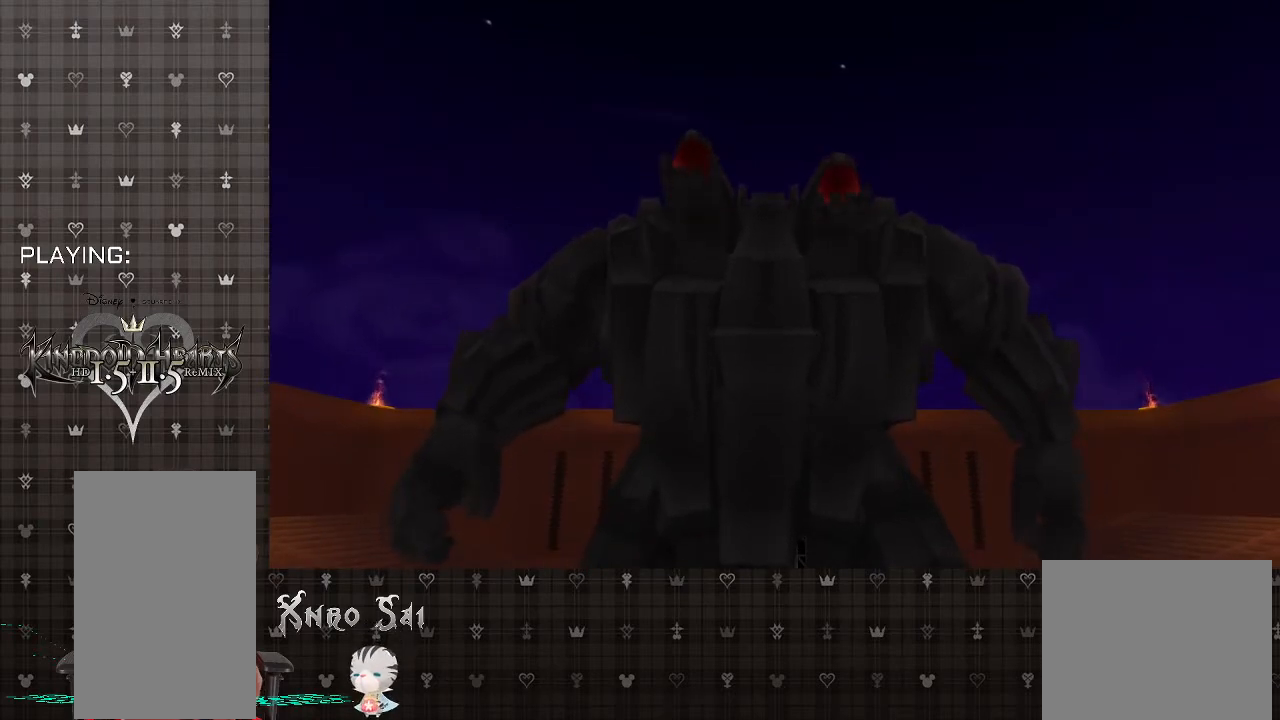
{"buttons": ["R1"], "left_stick": "center", "right_stick": "center", "events": [[500, "R1", "down"]]}
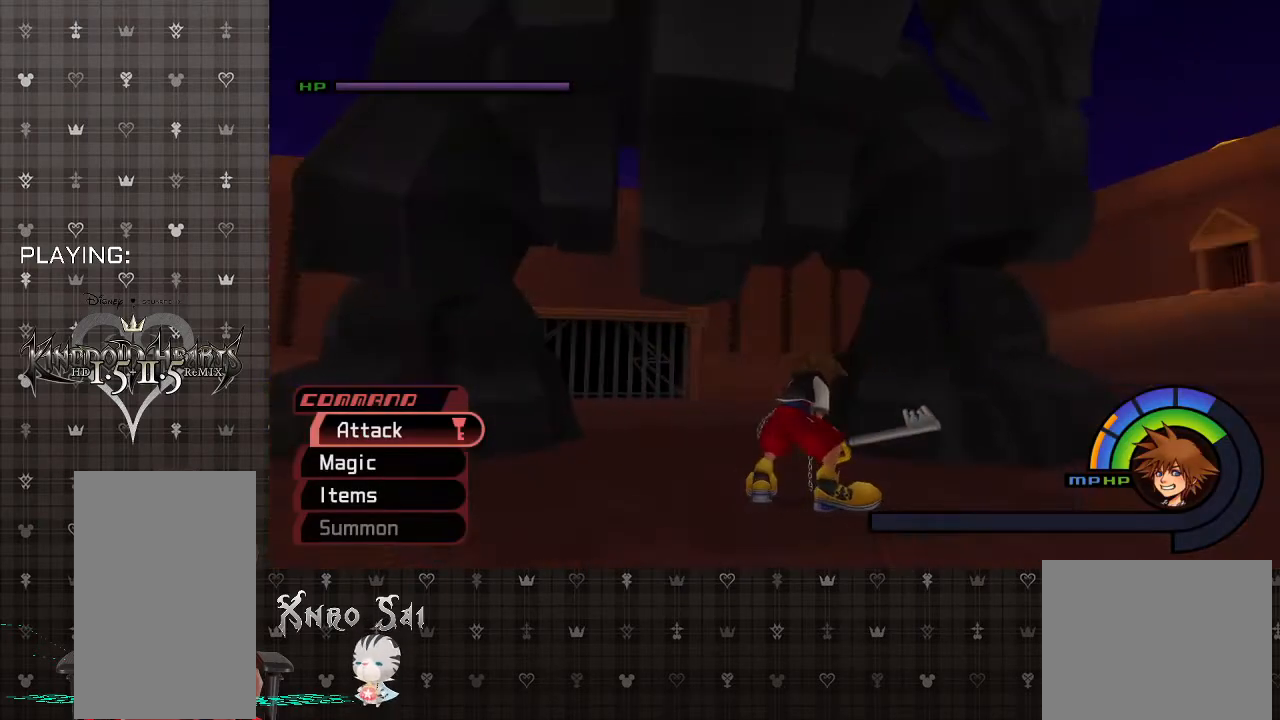
{"buttons": [], "left_stick": "up-right", "right_stick": "center", "events": [[100, "left_stick", "up-right"], [133, "R1", "up"], [333, "CROSS", "down"], [467, "CROSS", "up"]]}
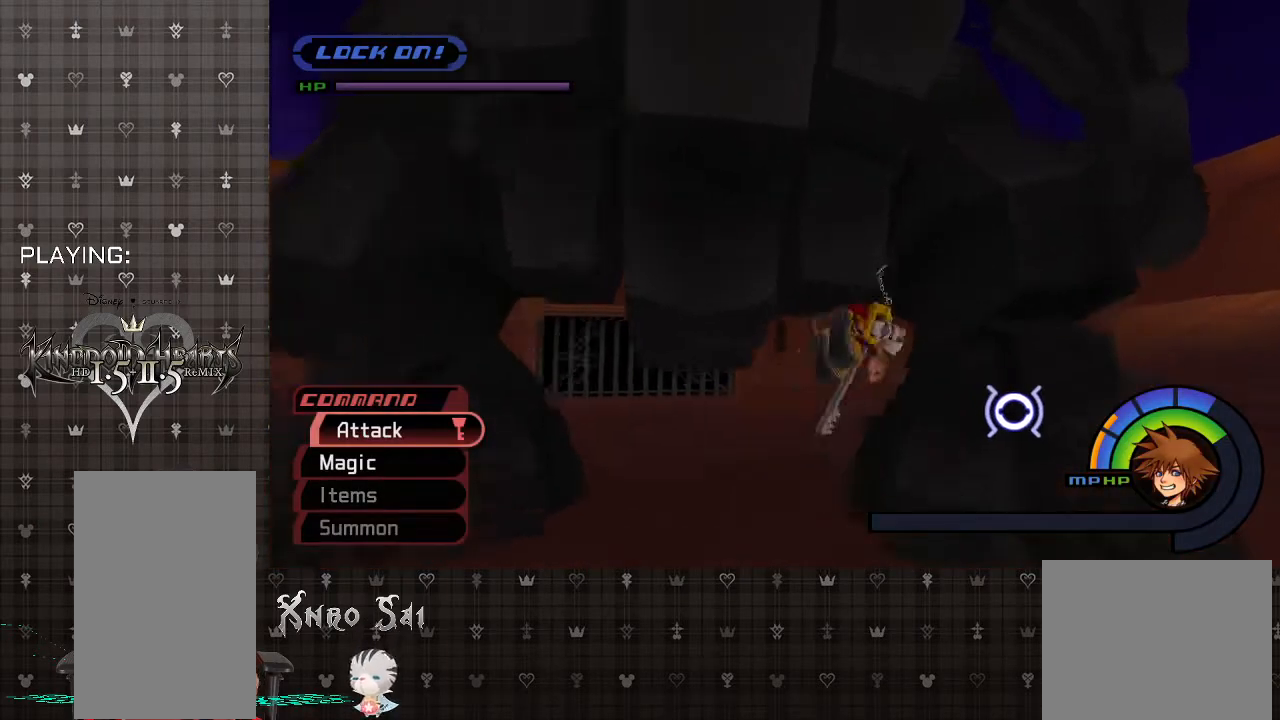
{"buttons": ["CIRCLE"], "left_stick": "right", "right_stick": "center", "events": [[33, "CIRCLE", "down"], [167, "CIRCLE", "up"], [200, "CIRCLE", "down"], [233, "left_stick", "right"], [333, "CIRCLE", "up"], [400, "CIRCLE", "down"]]}
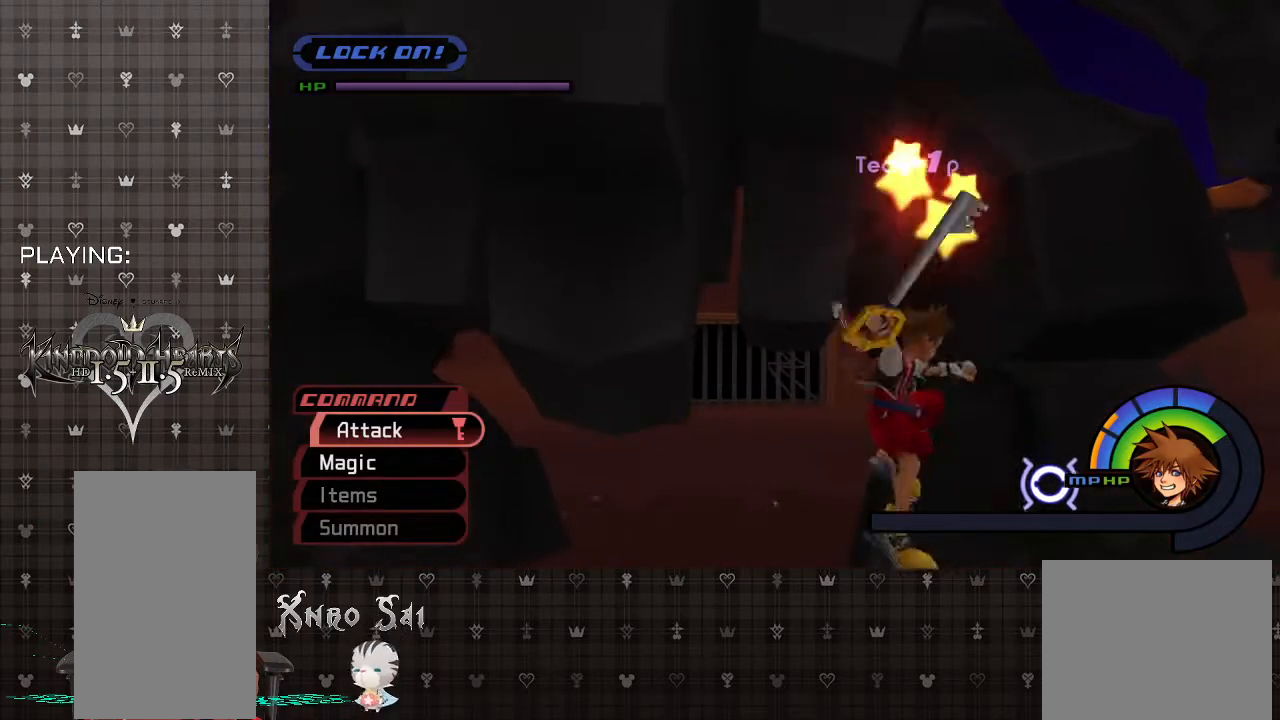
{"buttons": ["CIRCLE"], "left_stick": "center", "right_stick": "center", "events": [[33, "CIRCLE", "up"], [100, "CIRCLE", "down"], [100, "left_stick", "center"], [200, "CIRCLE", "up"], [267, "CIRCLE", "down"], [367, "CIRCLE", "up"], [433, "CIRCLE", "down"]]}
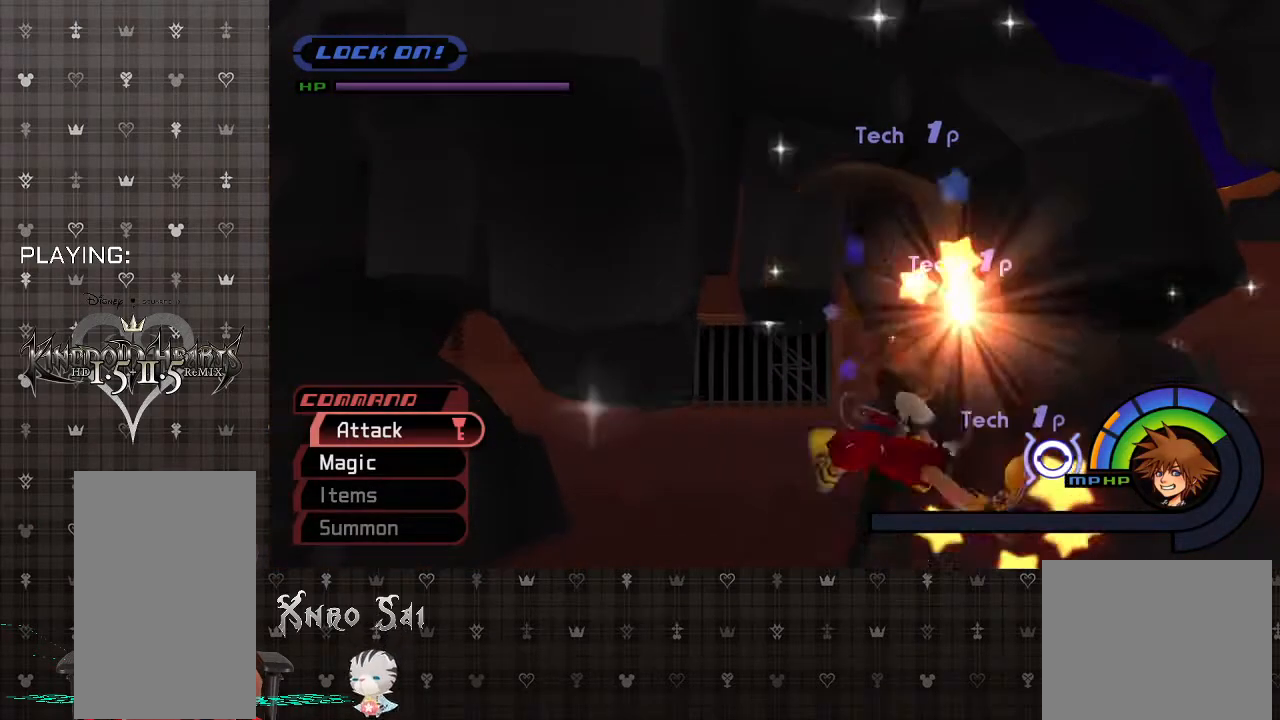
{"buttons": ["CIRCLE", "L1"], "left_stick": "center", "right_stick": "center", "events": [[33, "CIRCLE", "up"], [100, "CIRCLE", "down"], [233, "CIRCLE", "up"], [367, "L1", "down"], [467, "CIRCLE", "down"]]}
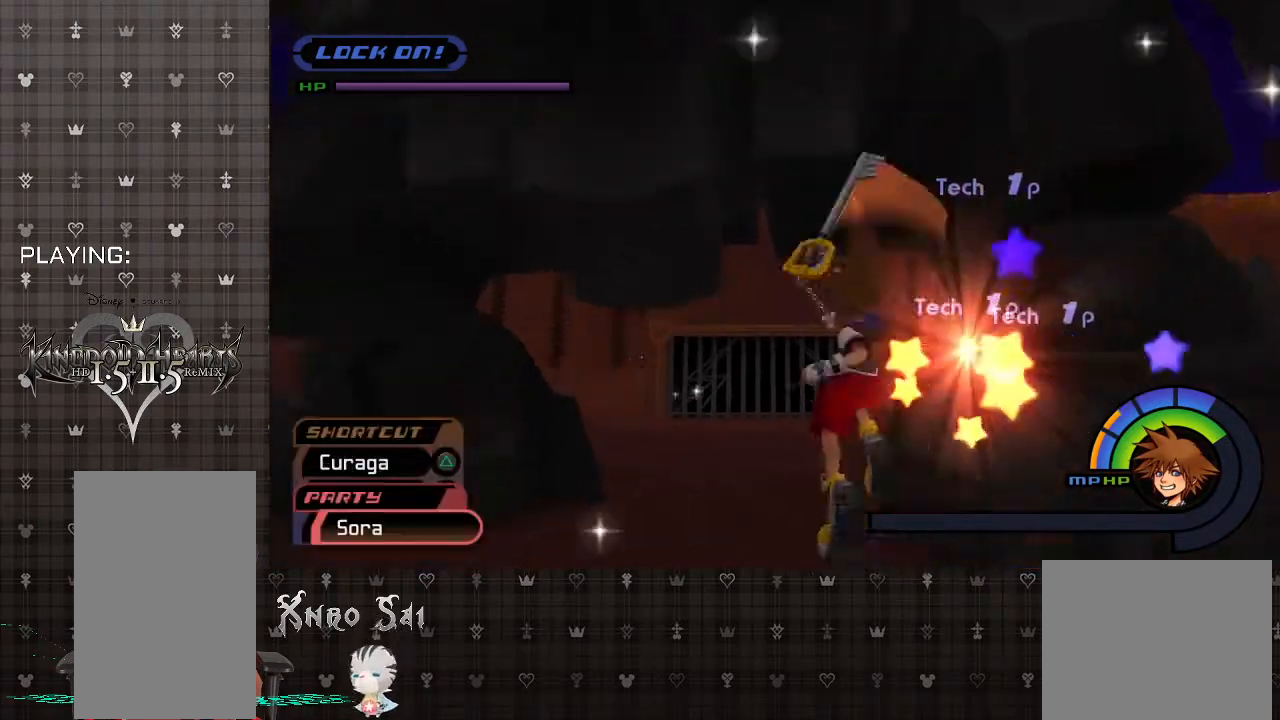
{"buttons": ["L1"], "left_stick": "center", "right_stick": "center", "events": [[100, "CIRCLE", "up"], [167, "CIRCLE", "down"], [267, "CIRCLE", "up"], [333, "CIRCLE", "down"], [467, "CIRCLE", "up"]]}
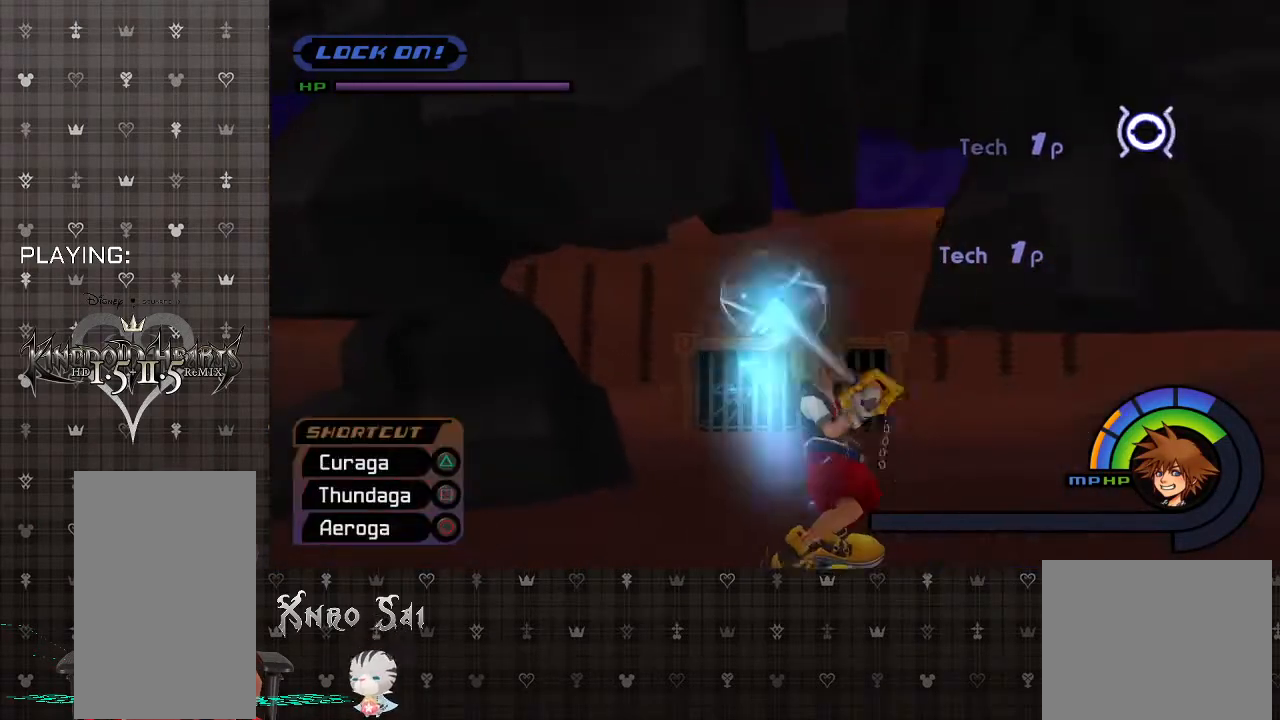
{"buttons": [], "left_stick": "down-left", "right_stick": "center", "events": [[67, "CIRCLE", "down"], [100, "CIRCLE", "up"], [167, "L1", "up"], [167, "left_stick", "down-left"]]}
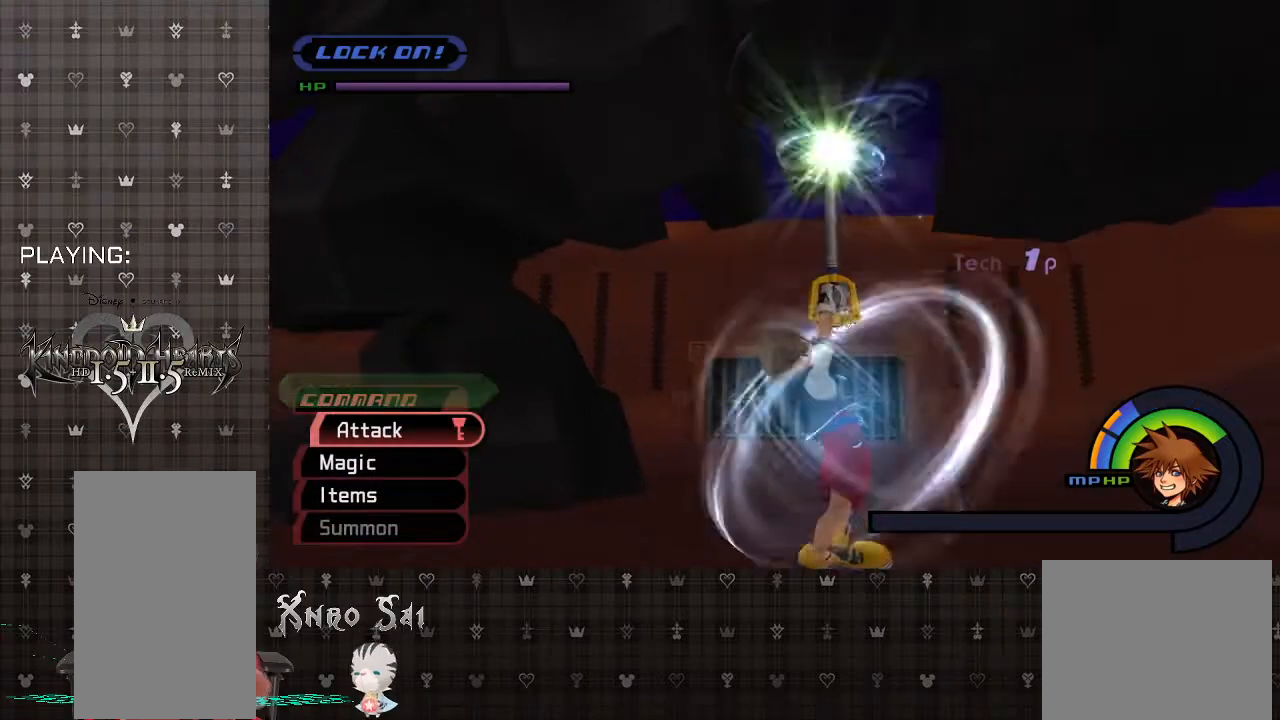
{"buttons": [], "left_stick": "down-left", "right_stick": "center", "events": []}
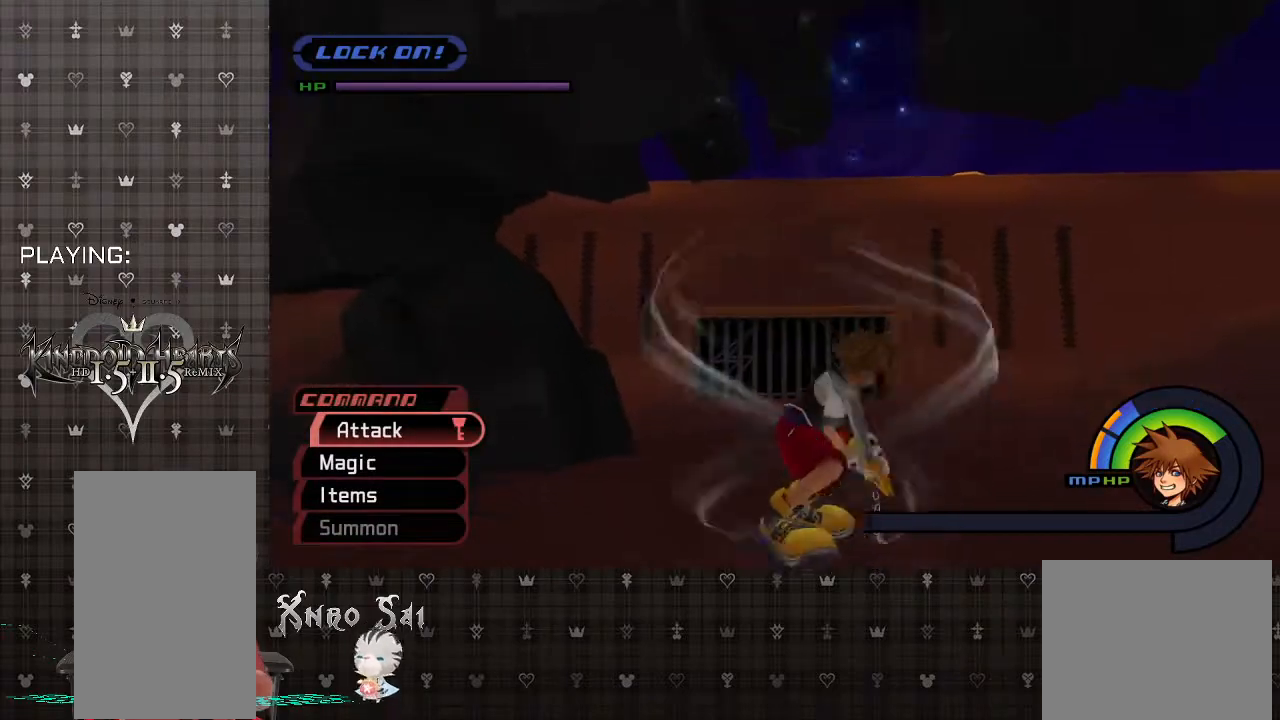
{"buttons": [], "left_stick": "down-right", "right_stick": "center", "events": [[100, "CROSS", "down"], [267, "left_stick", "down-right"], [467, "CROSS", "up"]]}
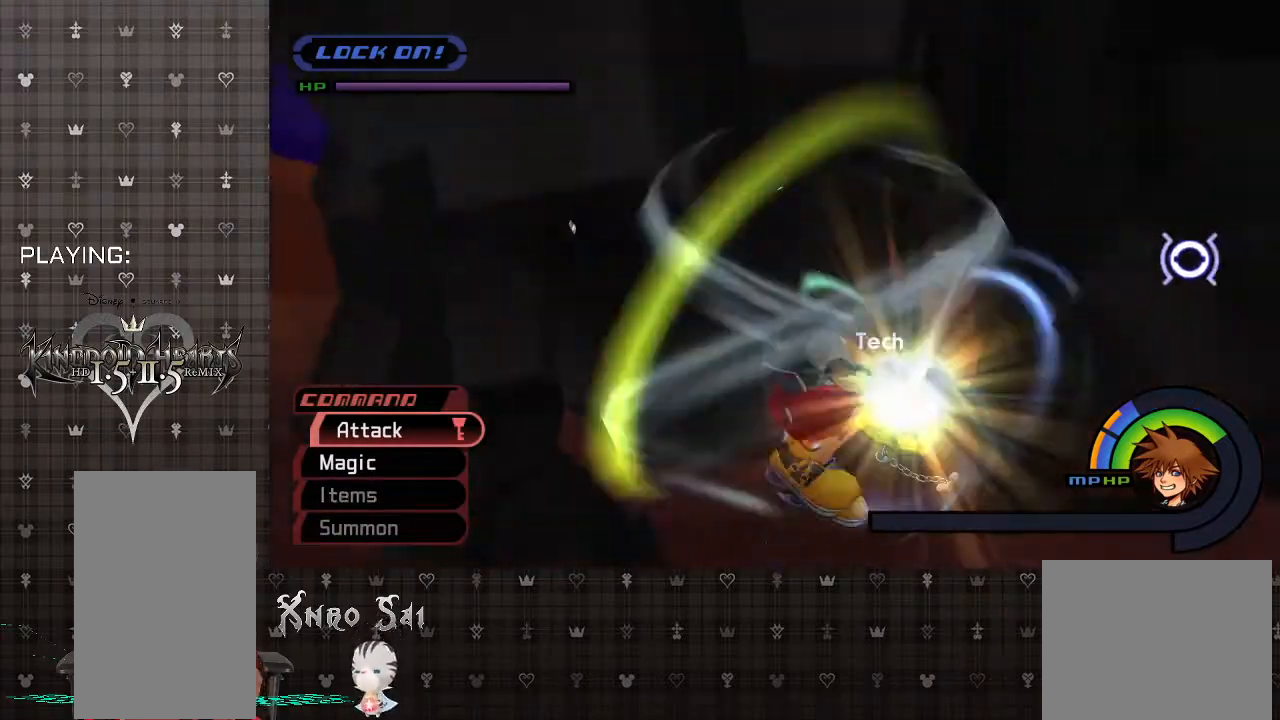
{"buttons": [], "left_stick": "right", "right_stick": "center", "events": [[100, "CIRCLE", "down"], [100, "left_stick", "right"], [233, "CIRCLE", "up"], [300, "CIRCLE", "down"], [467, "CIRCLE", "up"]]}
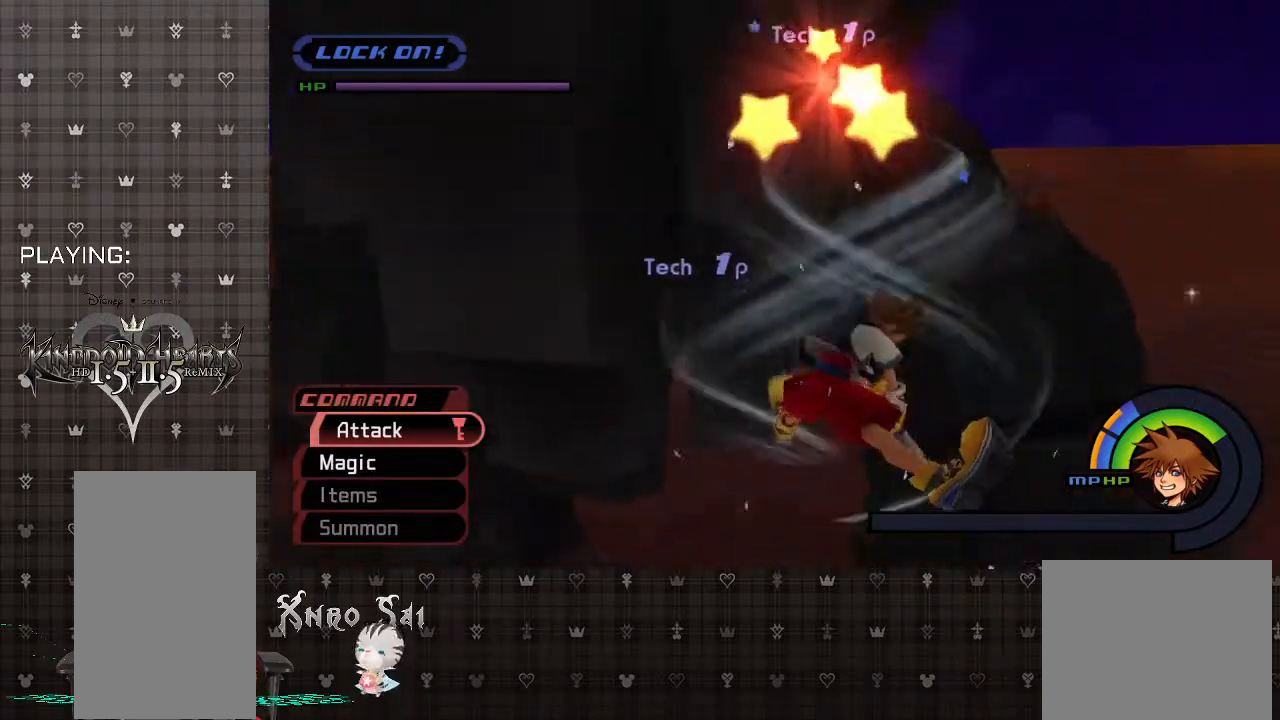
{"buttons": ["CIRCLE"], "left_stick": "up", "right_stick": "center", "events": [[33, "CIRCLE", "down"], [33, "left_stick", "center"], [133, "left_stick", "right"], [167, "CIRCLE", "up"], [233, "CIRCLE", "down"], [233, "left_stick", "up-right"], [367, "CIRCLE", "up"], [367, "left_stick", "up"], [433, "CIRCLE", "down"]]}
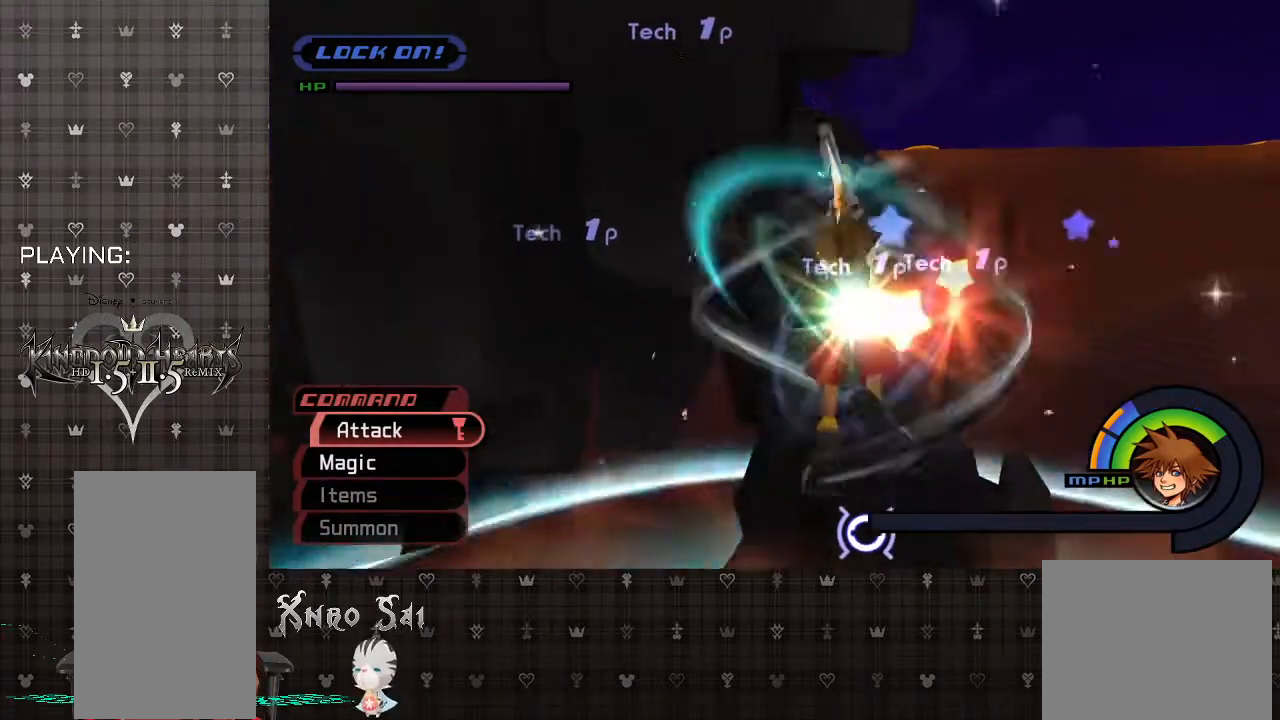
{"buttons": ["CIRCLE"], "left_stick": "up", "right_stick": "center", "events": [[33, "CIRCLE", "up"], [100, "CIRCLE", "down"], [233, "CIRCLE", "up"], [300, "CIRCLE", "down"], [433, "CIRCLE", "up"], [500, "CIRCLE", "down"]]}
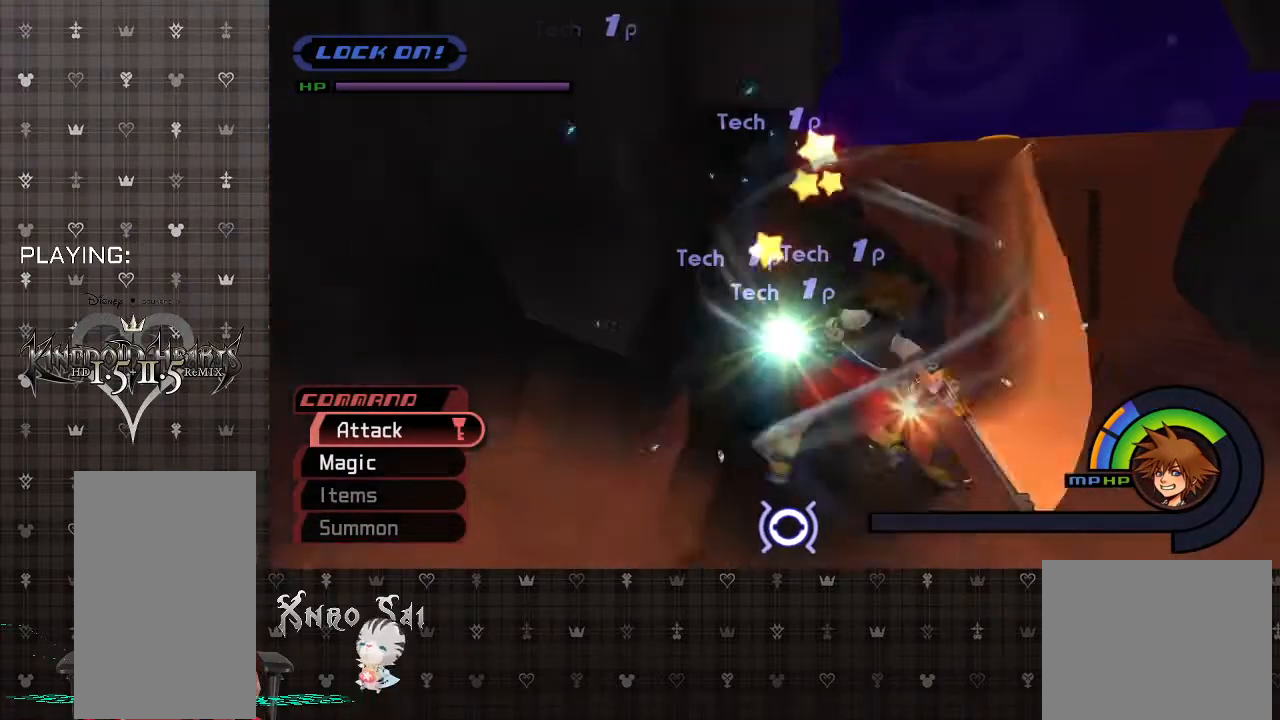
{"buttons": [], "left_stick": "up", "right_stick": "center", "events": [[100, "CIRCLE", "up"], [133, "left_stick", "center"], [167, "CIRCLE", "down"], [300, "CIRCLE", "up"], [333, "left_stick", "up-left"], [367, "CIRCLE", "down"], [500, "CIRCLE", "up"], [500, "left_stick", "up"]]}
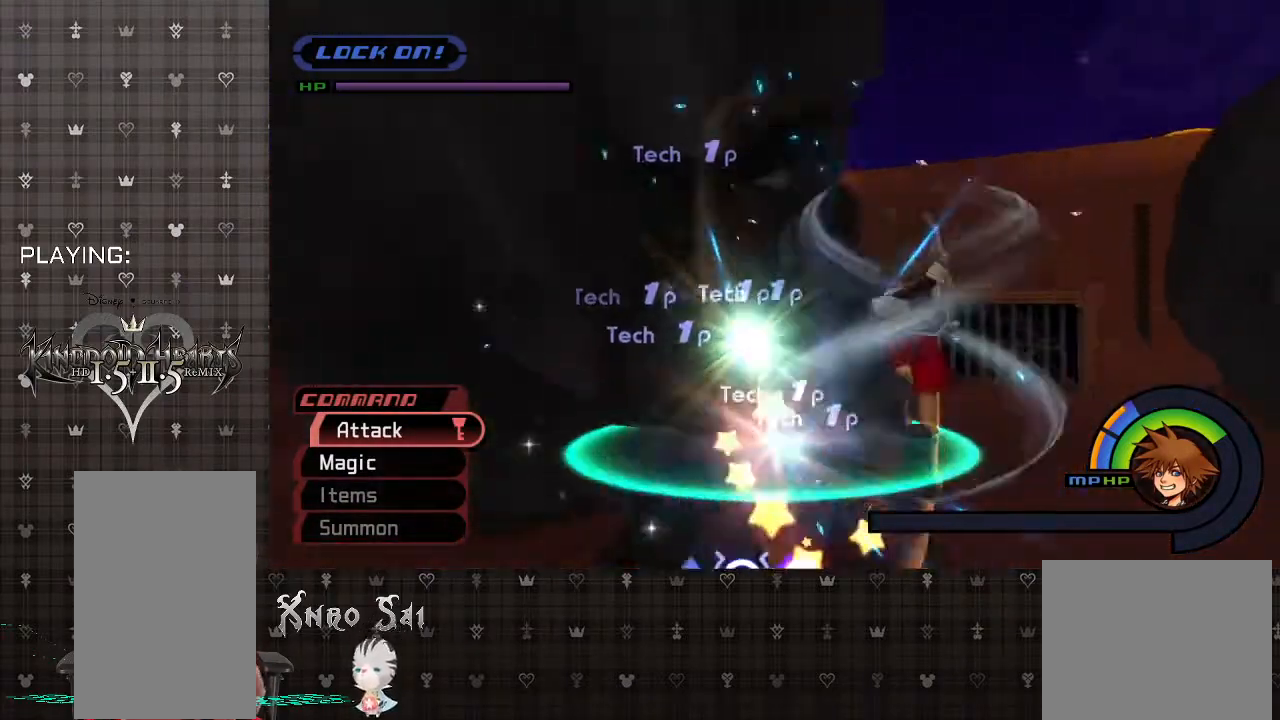
{"buttons": ["CROSS"], "left_stick": "up-left", "right_stick": "center", "events": [[67, "CIRCLE", "down"], [167, "CIRCLE", "up"], [167, "left_stick", "up-left"], [233, "CIRCLE", "down"], [367, "CIRCLE", "up"], [467, "CROSS", "down"]]}
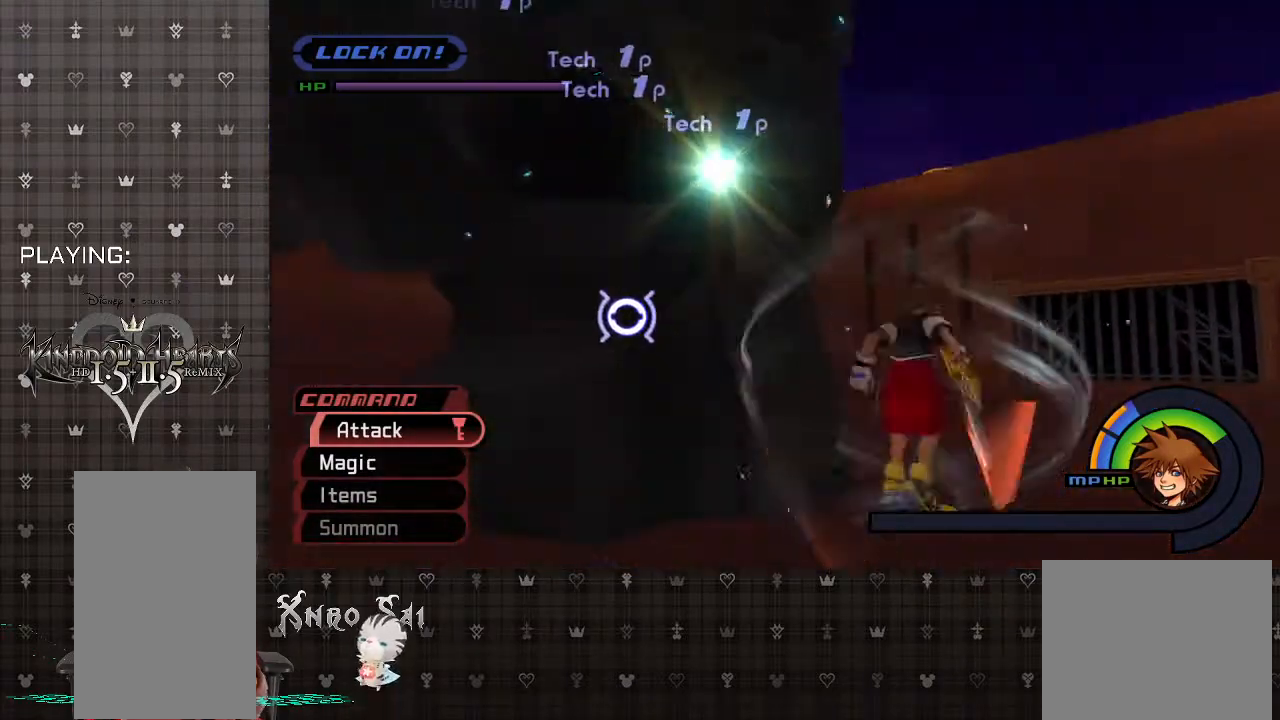
{"buttons": [], "left_stick": "up-left", "right_stick": "center", "events": [[67, "CROSS", "up"], [167, "CIRCLE", "down"], [267, "CIRCLE", "up"], [333, "CIRCLE", "down"], [433, "CIRCLE", "up"]]}
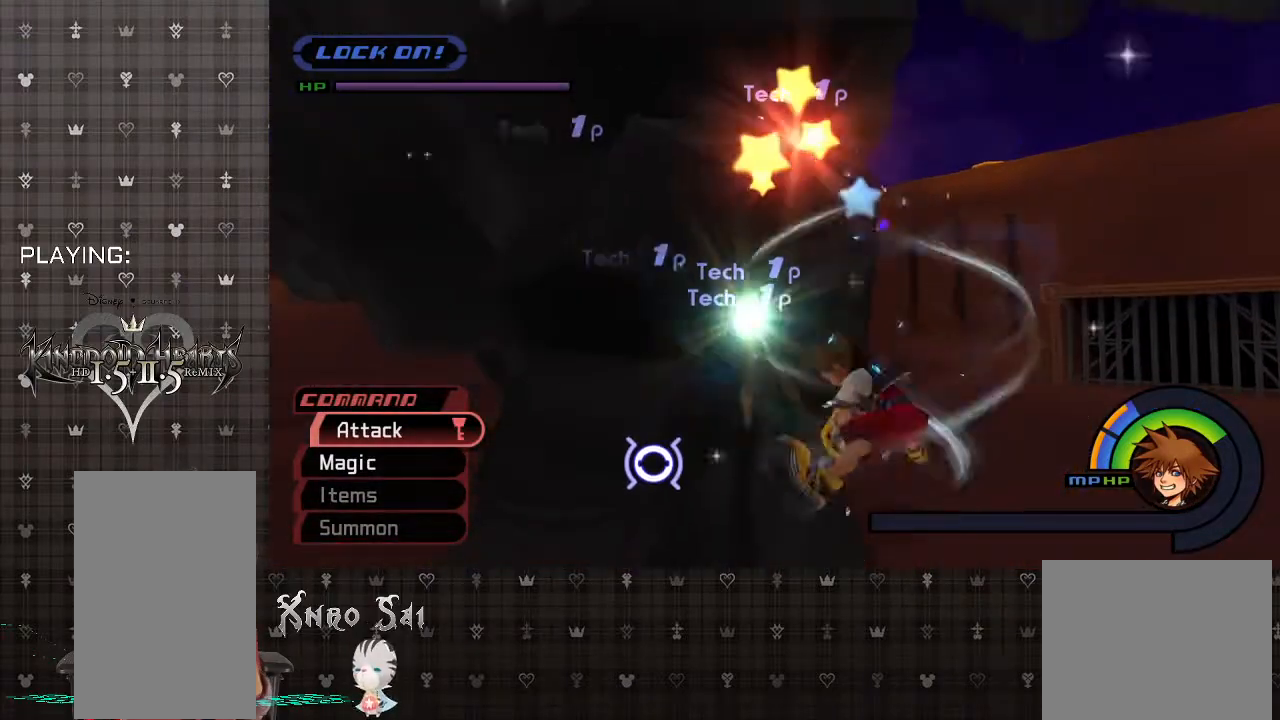
{"buttons": [], "left_stick": "down-left", "right_stick": "center", "events": [[33, "CIRCLE", "down"], [133, "CIRCLE", "up"], [200, "CIRCLE", "down"], [333, "CIRCLE", "up"], [400, "CIRCLE", "down"], [467, "left_stick", "down-left"], [500, "CIRCLE", "up"]]}
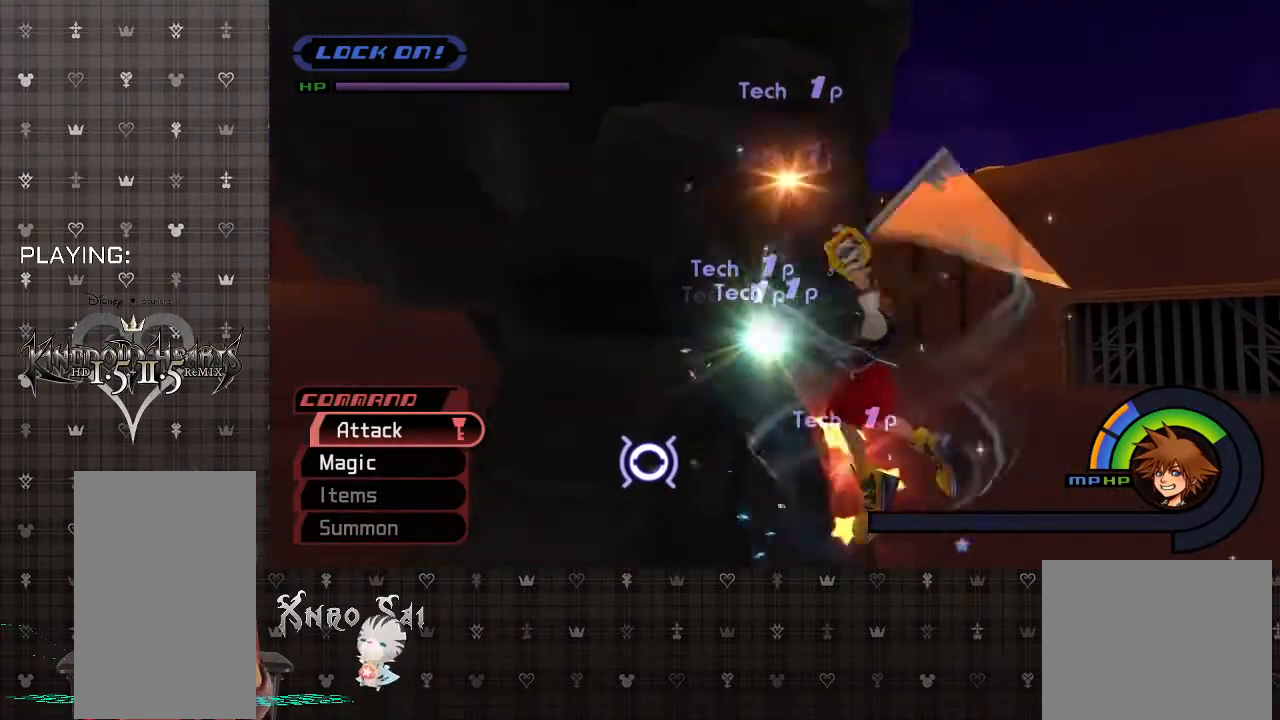
{"buttons": ["CIRCLE"], "left_stick": "down", "right_stick": "center", "events": [[33, "left_stick", "down"], [67, "CIRCLE", "down"], [167, "CIRCLE", "up"], [167, "left_stick", "down-right"], [267, "CIRCLE", "down"], [267, "left_stick", "center"], [367, "CIRCLE", "up"], [433, "CIRCLE", "down"], [467, "left_stick", "down"]]}
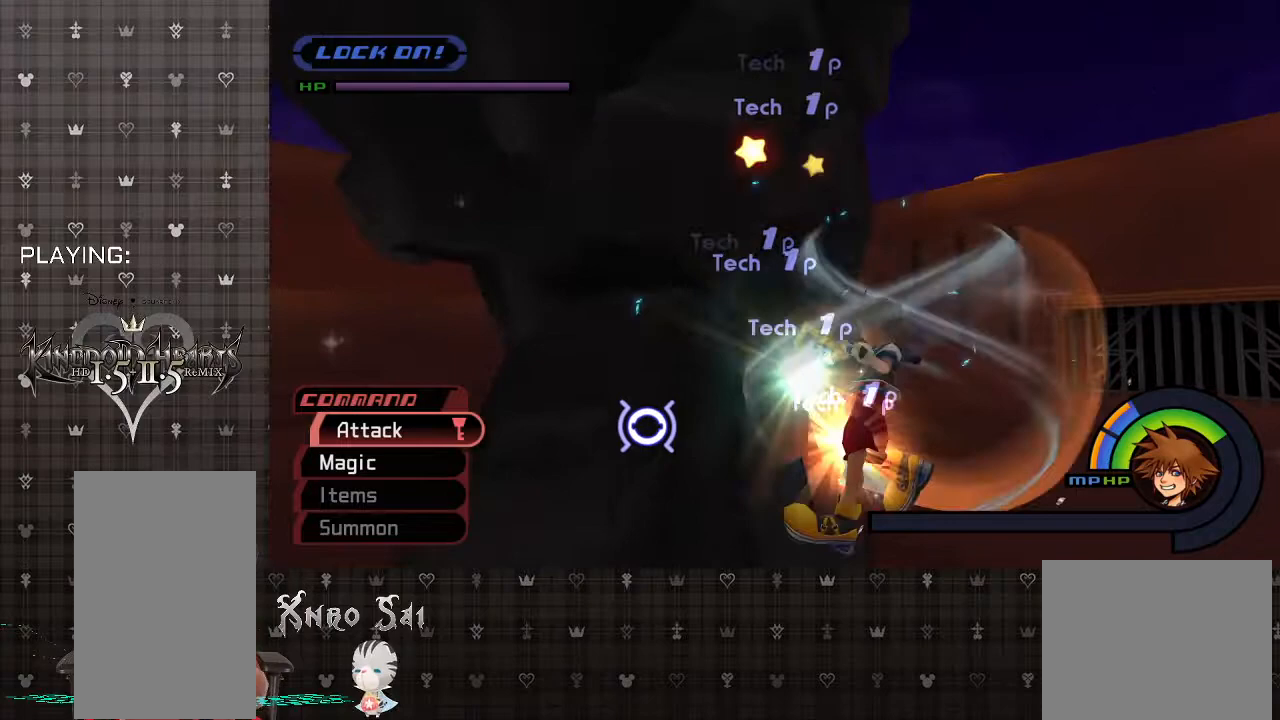
{"buttons": ["CIRCLE"], "left_stick": "down", "right_stick": "center", "events": [[33, "CIRCLE", "up"], [100, "CIRCLE", "down"], [233, "CIRCLE", "up"], [233, "left_stick", "center"], [300, "CIRCLE", "down"], [400, "CIRCLE", "up"], [400, "left_stick", "down"], [467, "CIRCLE", "down"]]}
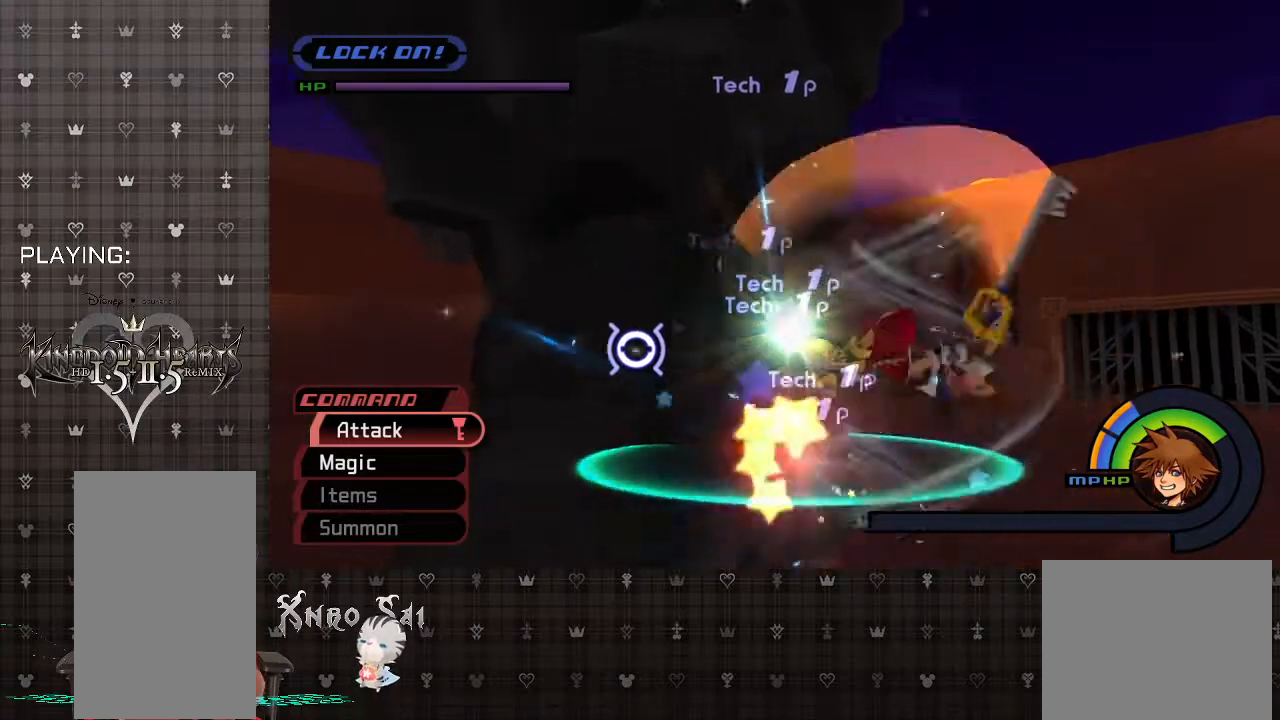
{"buttons": ["CROSS"], "left_stick": "left", "right_stick": "center", "events": [[100, "CIRCLE", "up"], [167, "left_stick", "down-left"], [333, "CROSS", "down"], [467, "left_stick", "left"]]}
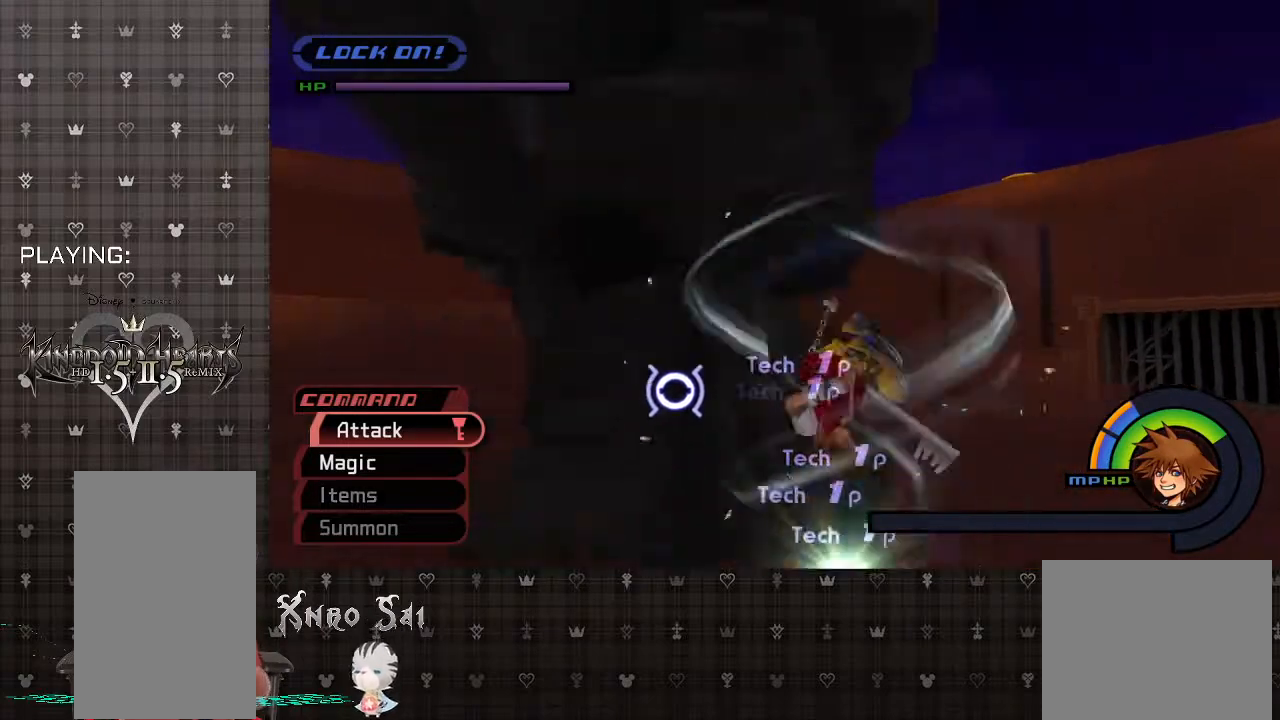
{"buttons": [], "left_stick": "up-left", "right_stick": "center", "events": [[67, "CROSS", "up"], [67, "left_stick", "up-left"], [133, "CIRCLE", "down"], [267, "CIRCLE", "up"], [333, "CIRCLE", "down"], [467, "CIRCLE", "up"]]}
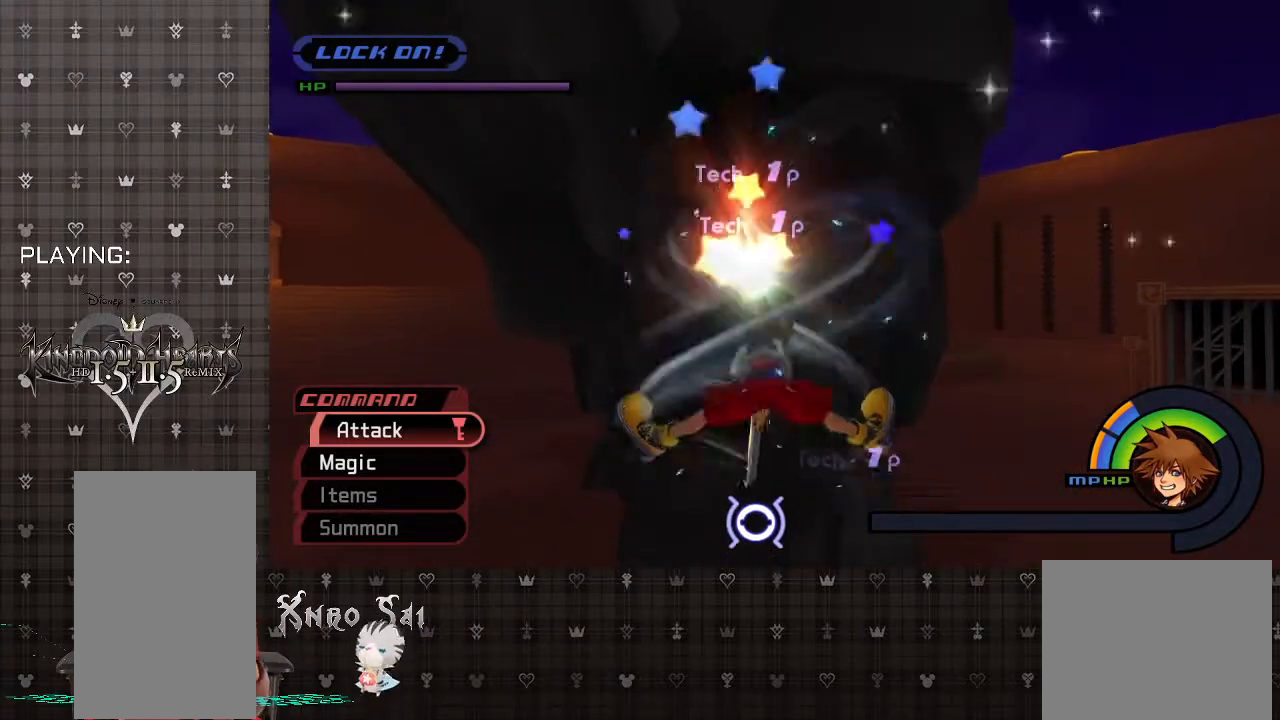
{"buttons": ["CIRCLE"], "left_stick": "center", "right_stick": "center", "events": [[33, "CIRCLE", "down"], [167, "CIRCLE", "up"], [233, "CIRCLE", "down"], [367, "CIRCLE", "up"], [400, "CIRCLE", "down"], [433, "left_stick", "center"]]}
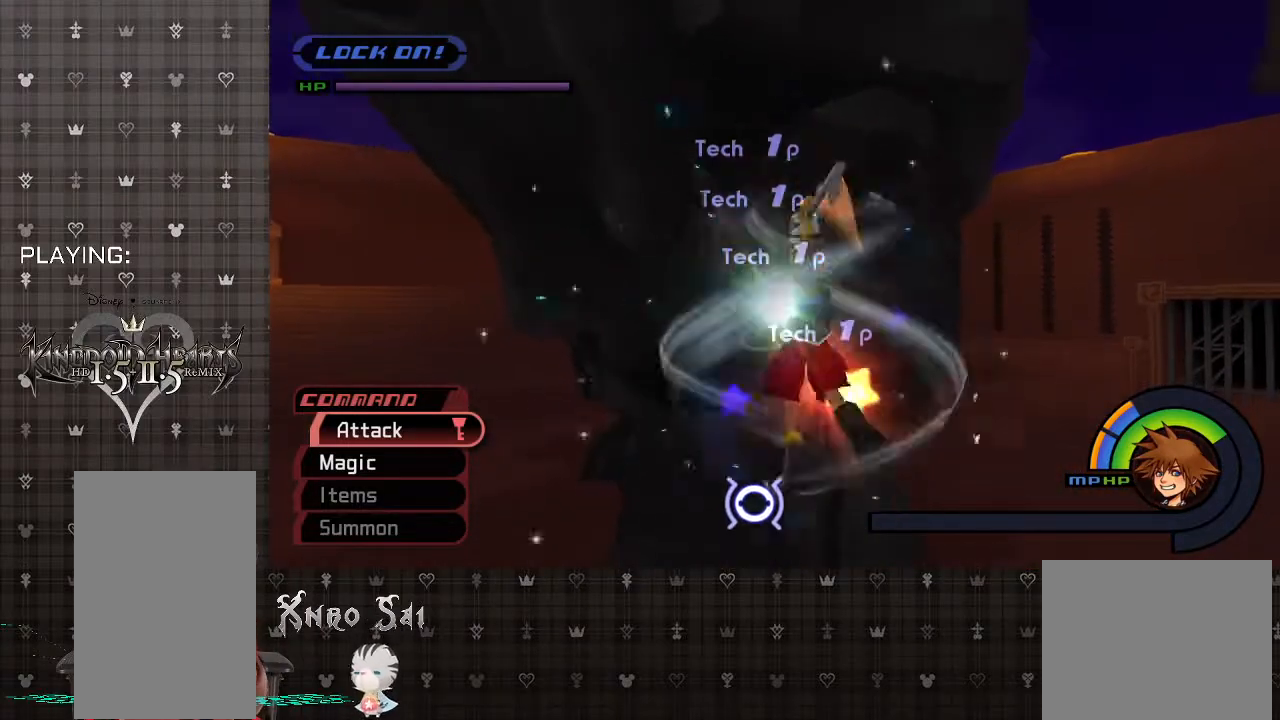
{"buttons": ["CIRCLE"], "left_stick": "left", "right_stick": "center", "events": [[33, "CIRCLE", "up"], [67, "left_stick", "left"], [100, "CIRCLE", "down"], [233, "CIRCLE", "up"], [300, "CIRCLE", "down"], [400, "CIRCLE", "up"], [467, "CIRCLE", "down"]]}
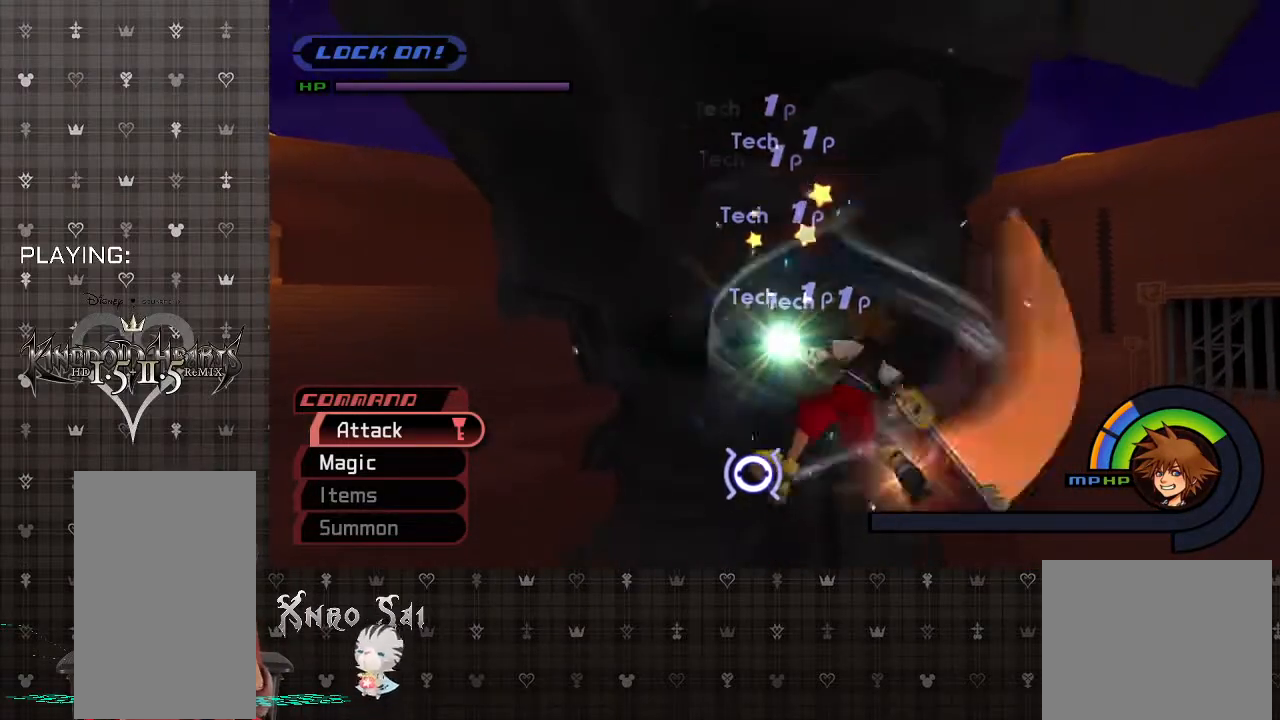
{"buttons": ["CIRCLE"], "left_stick": "left", "right_stick": "center", "events": [[100, "CIRCLE", "up"], [167, "CIRCLE", "down"], [267, "CIRCLE", "up"], [333, "CIRCLE", "down"], [433, "CIRCLE", "up"], [500, "CIRCLE", "down"]]}
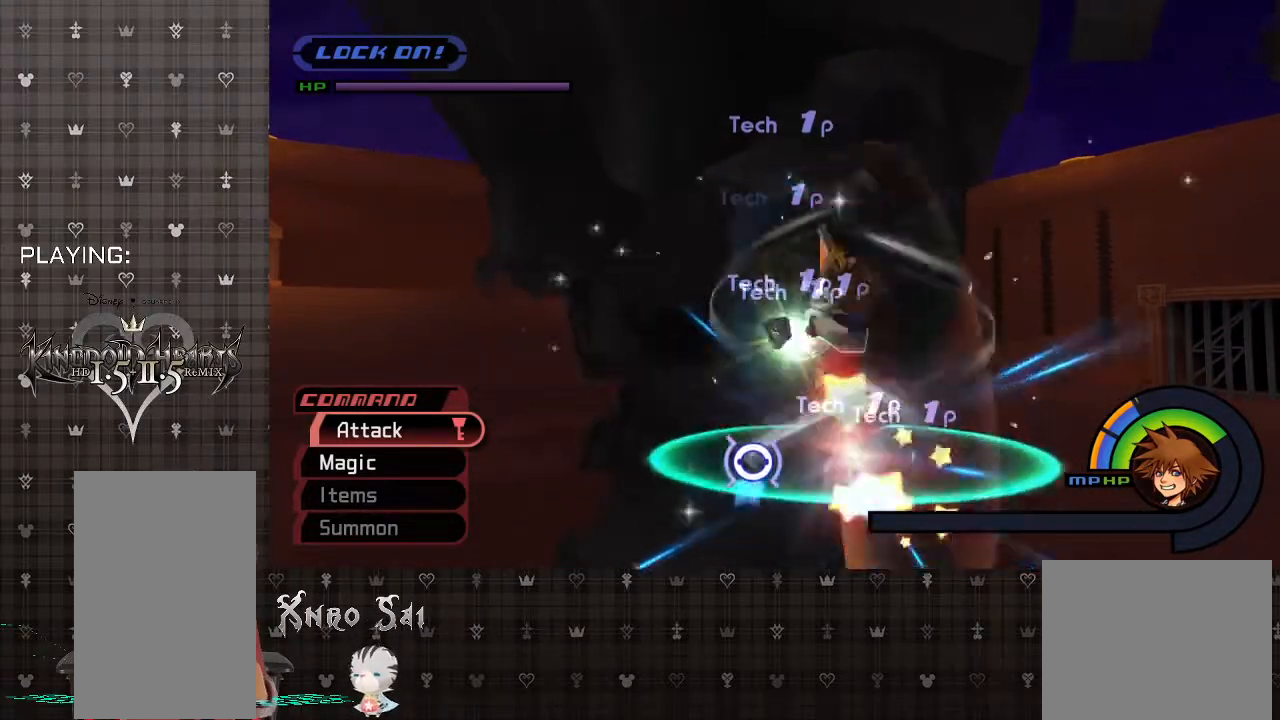
{"buttons": ["CROSS"], "left_stick": "left", "right_stick": "center", "events": [[133, "CIRCLE", "up"], [367, "CROSS", "down"]]}
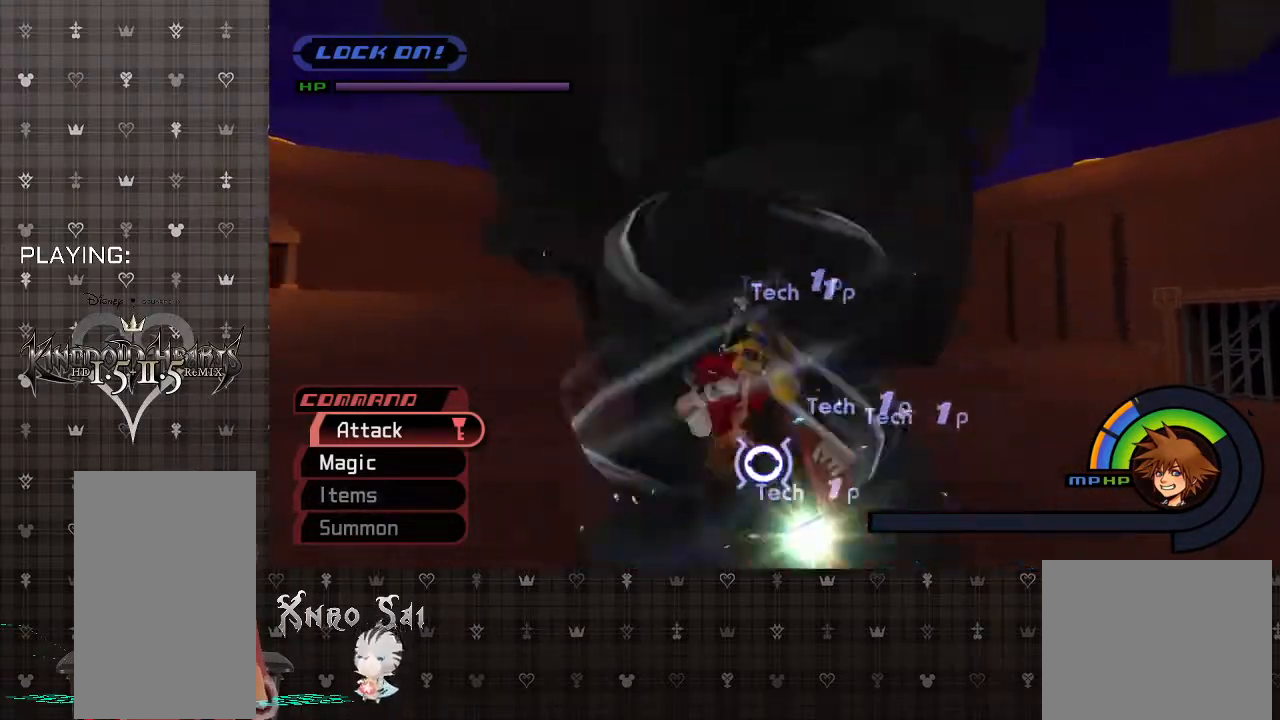
{"buttons": ["CIRCLE"], "left_stick": "up-left", "right_stick": "center", "events": [[33, "CROSS", "up"], [100, "CIRCLE", "down"], [233, "CIRCLE", "up"], [267, "left_stick", "up-left"], [300, "CIRCLE", "down"], [367, "left_stick", "up"], [433, "CIRCLE", "up"], [500, "CIRCLE", "down"], [500, "left_stick", "up-left"]]}